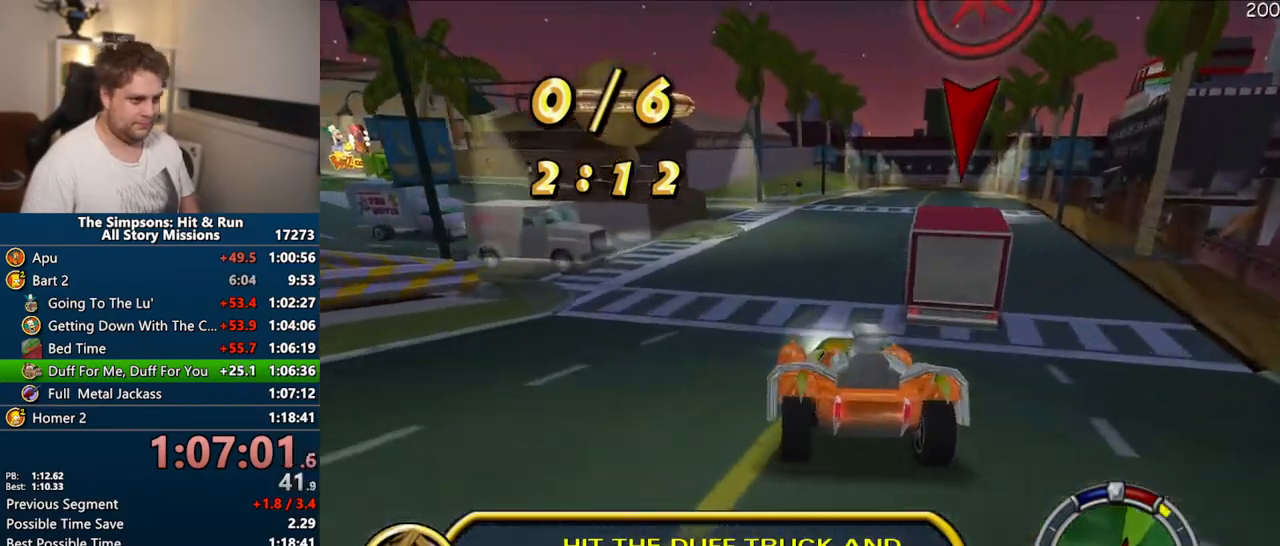
Gameplay with a controller (PlayStation layout); each line is a JSON object with the inputs held at the frame after it (dt_ms = milliseconds from this image to that frame). "events" lists button and stick changes between this image and that frame as [ms after this image, input, new state], when the widget could be followed in between. Not read: L3 R3.
{"dt_ms": 500, "buttons": ["CROSS"], "left_stick": "right", "right_stick": "center", "events": [[400, "left_stick", "right"]]}
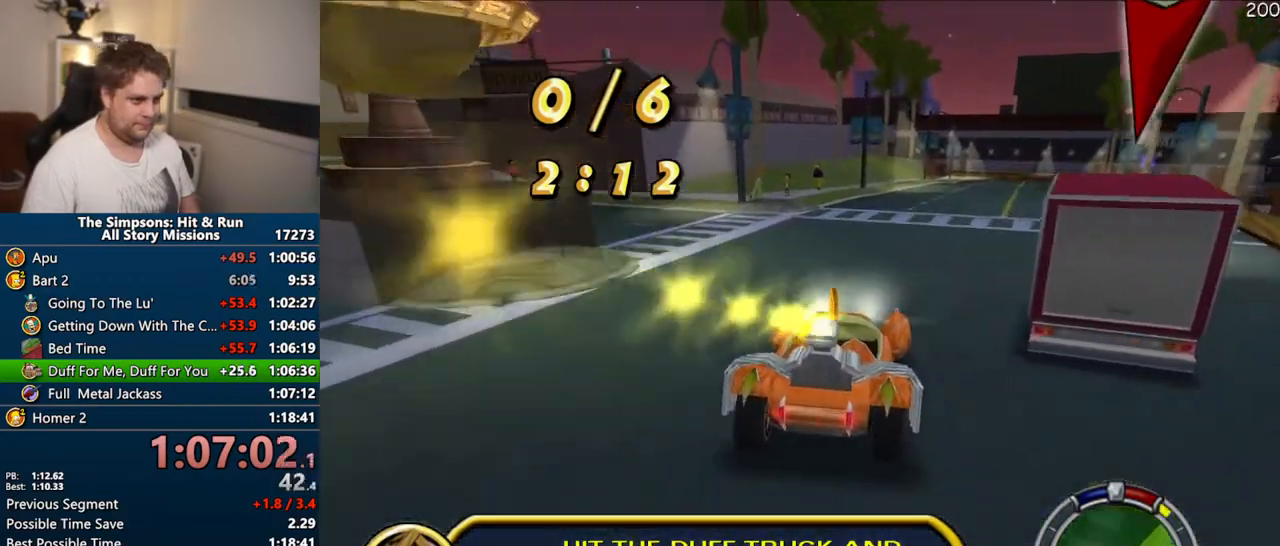
{"dt_ms": 500, "buttons": ["CROSS"], "left_stick": "center", "right_stick": "center", "events": [[133, "left_stick", "center"]]}
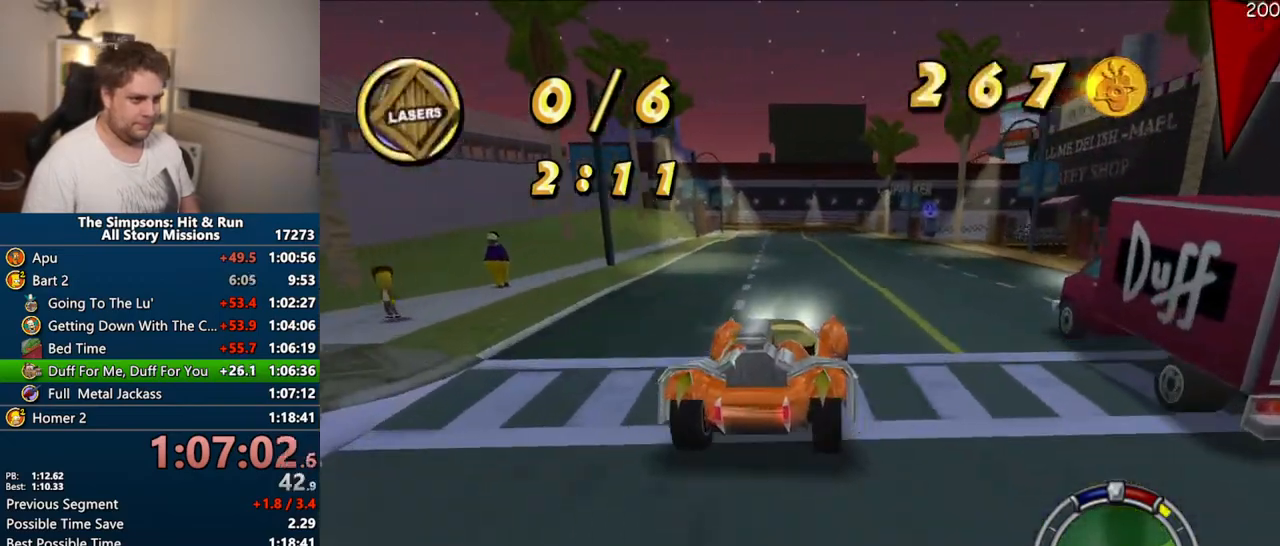
{"dt_ms": 500, "buttons": [], "left_stick": "right", "right_stick": "center", "events": [[17, "CROSS", "up"], [150, "left_stick", "right"]]}
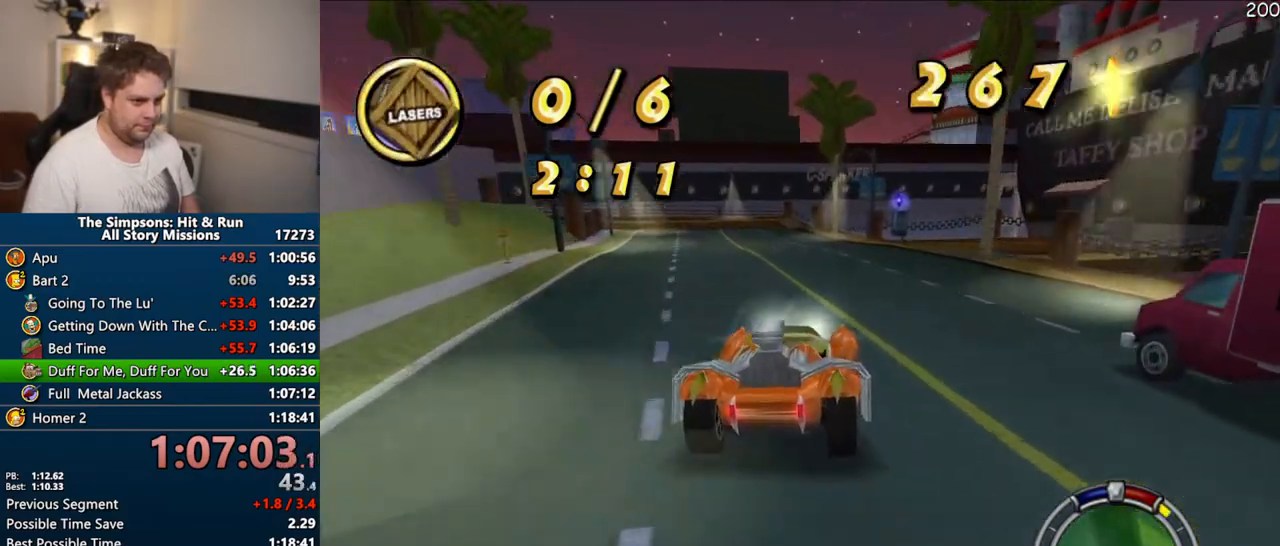
{"dt_ms": 500, "buttons": [], "left_stick": "right", "right_stick": "center", "events": []}
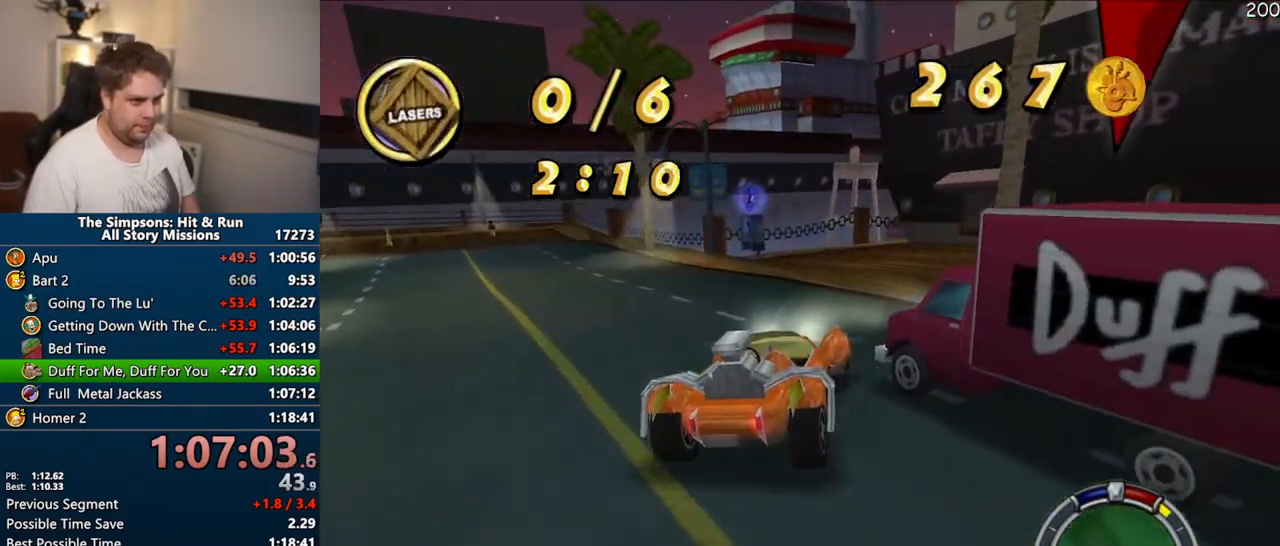
{"dt_ms": 500, "buttons": [], "left_stick": "right", "right_stick": "center", "events": []}
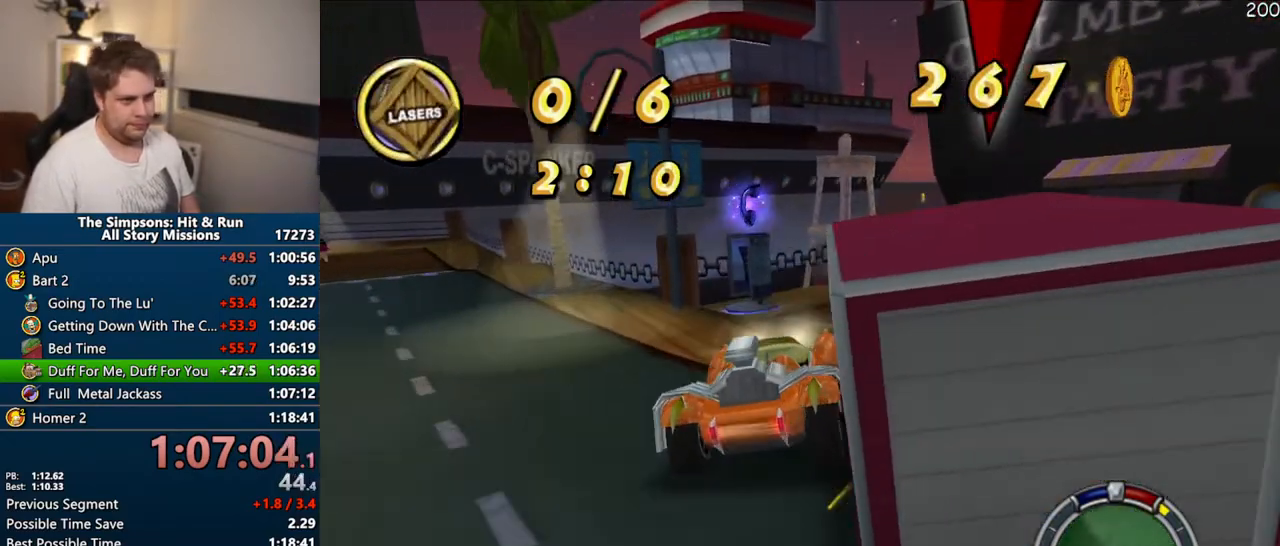
{"dt_ms": 500, "buttons": ["CIRCLE", "R1"], "left_stick": "center", "right_stick": "center"}
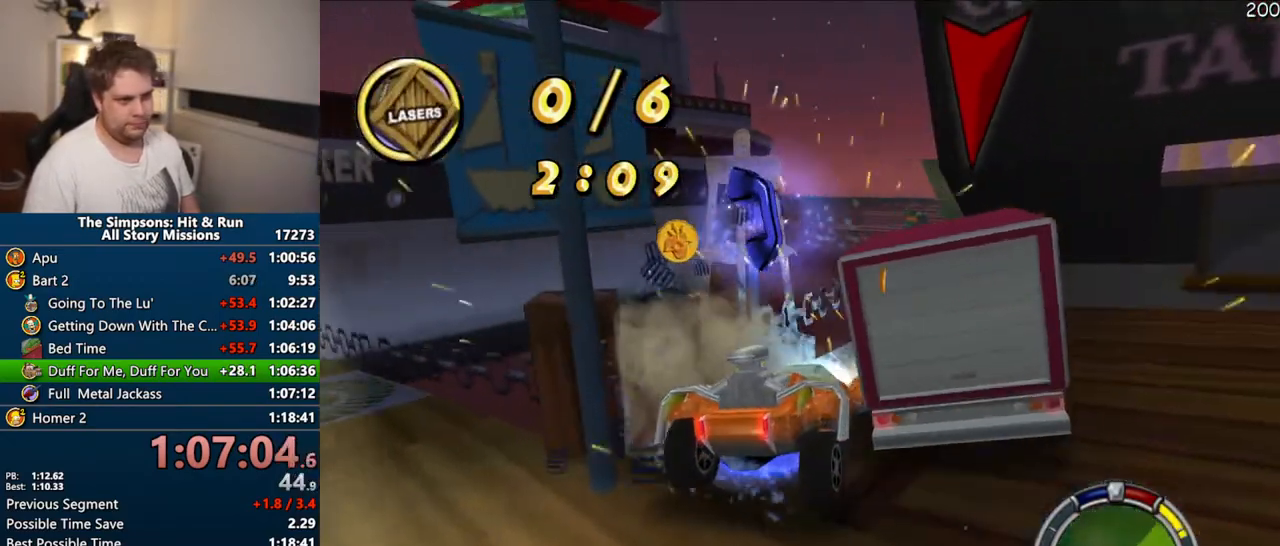
{"dt_ms": 500, "buttons": ["CROSS", "R1"], "left_stick": "center", "right_stick": "center", "events": [[283, "CROSS", "down"], [333, "CIRCLE", "up"]]}
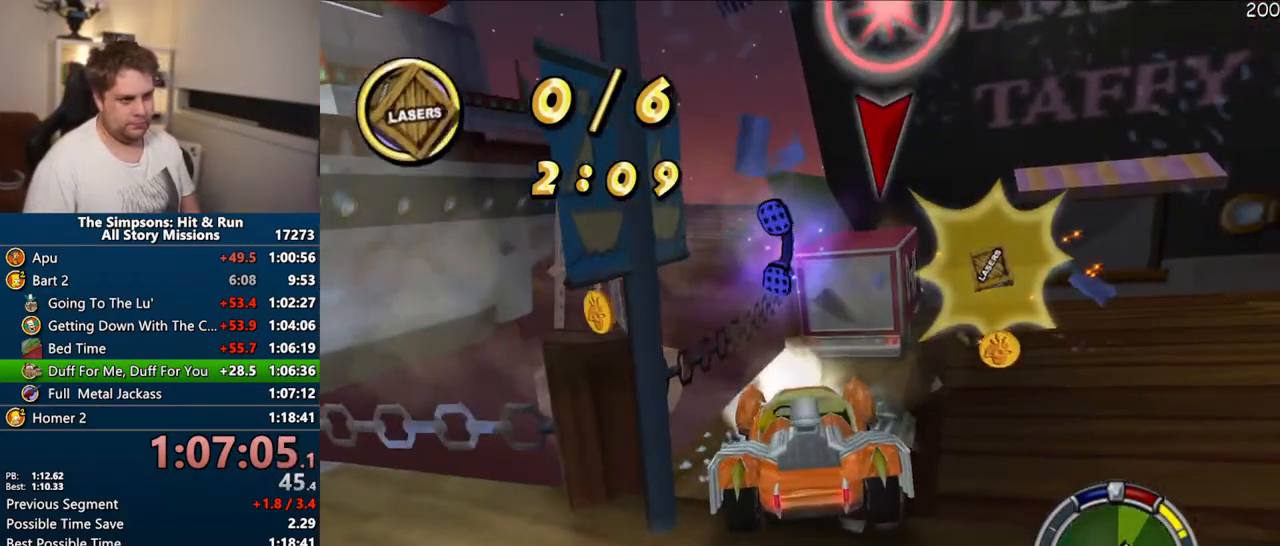
{"dt_ms": 500, "buttons": ["CROSS"], "left_stick": "center", "right_stick": "center", "events": [[50, "R1", "up"], [167, "left_stick", "right"], [383, "left_stick", "center"]]}
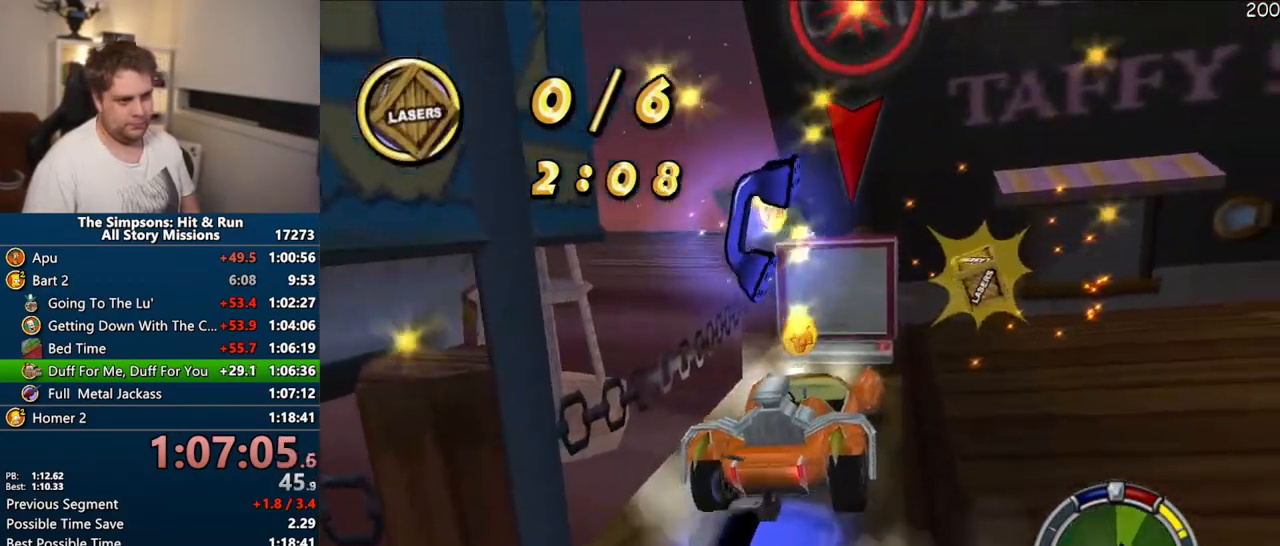
{"dt_ms": 500, "buttons": ["CIRCLE"], "left_stick": "left", "right_stick": "center", "events": [[150, "CROSS", "up"], [233, "CIRCLE", "down"], [417, "left_stick", "left"]]}
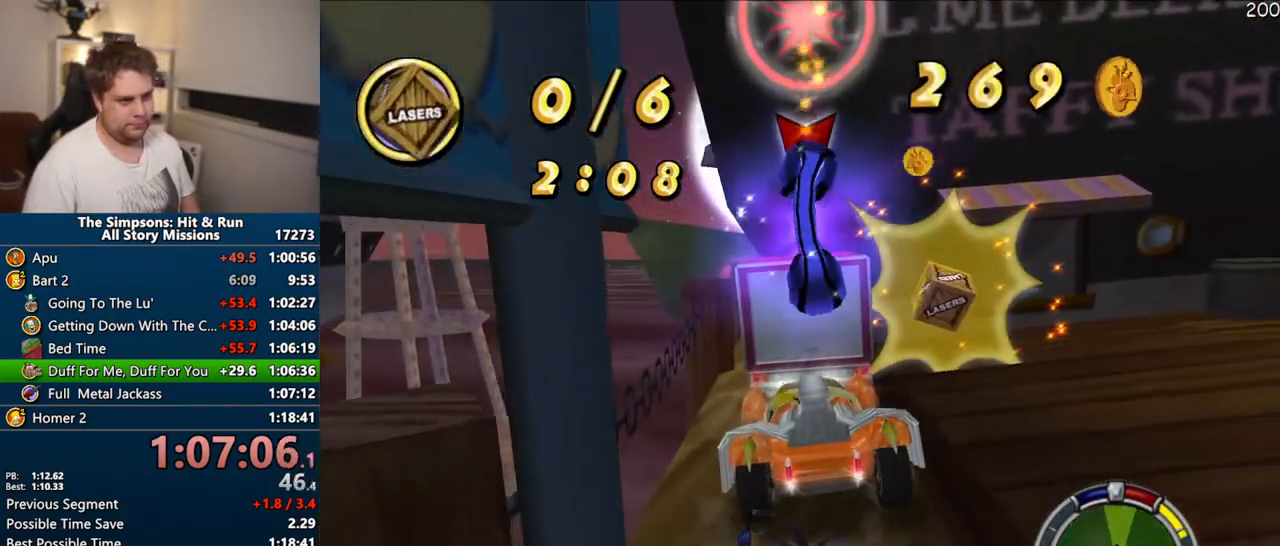
{"dt_ms": 500, "buttons": ["CROSS", "R1"], "left_stick": "center", "right_stick": "center", "events": [[100, "CIRCLE", "up"], [150, "CROSS", "down"], [150, "R1", "down"], [183, "left_stick", "center"]]}
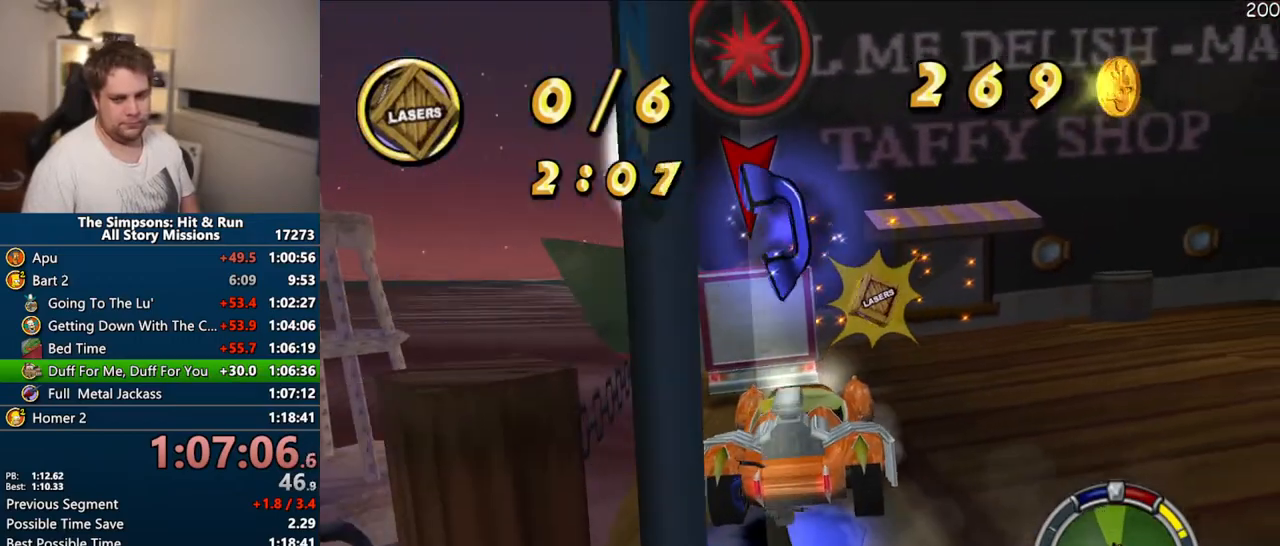
{"dt_ms": 500, "buttons": [], "left_stick": "center", "right_stick": "center", "events": [[150, "R1", "up"], [500, "CROSS", "up"]]}
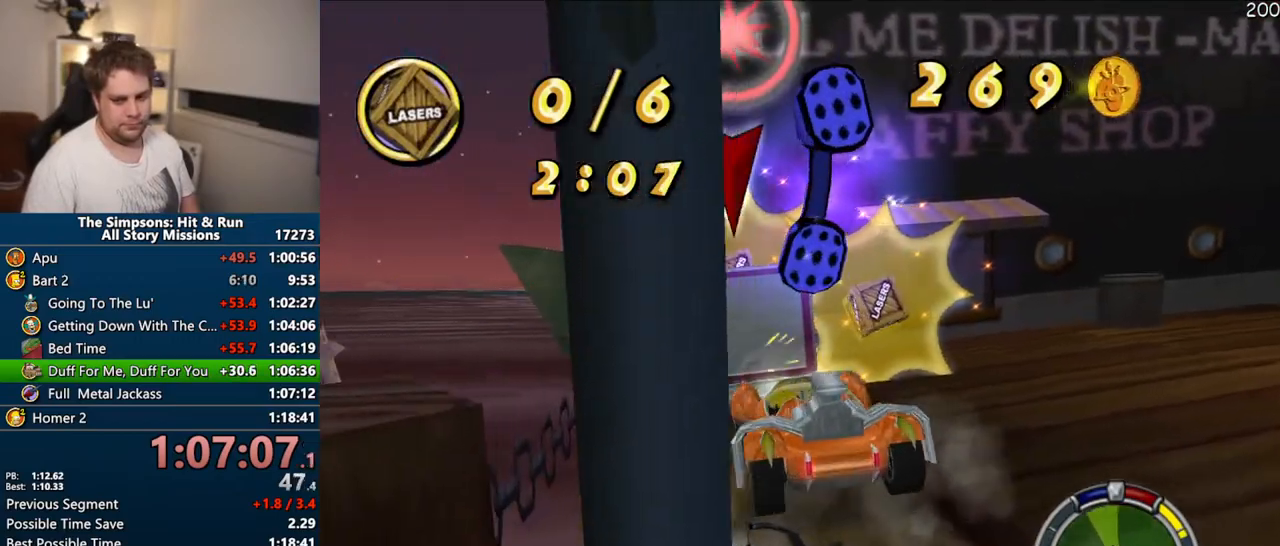
{"dt_ms": 500, "buttons": [], "left_stick": "left", "right_stick": "center", "events": [[83, "CIRCLE", "down"], [300, "left_stick", "left"], [450, "CIRCLE", "up"]]}
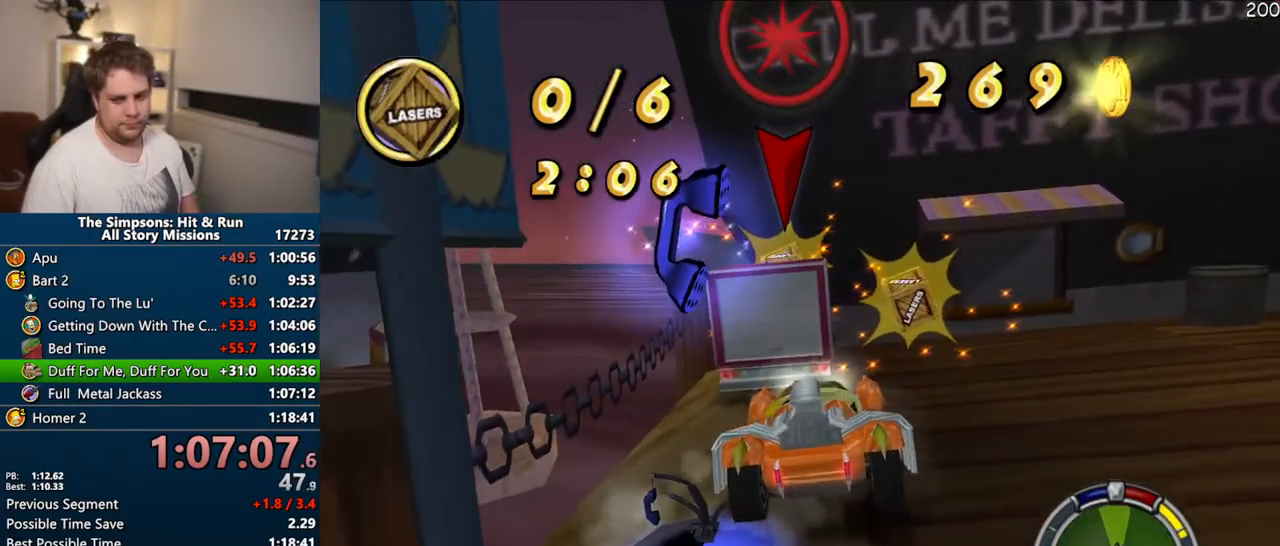
{"dt_ms": 500, "buttons": ["CROSS"], "left_stick": "center", "right_stick": "center", "events": [[17, "CROSS", "down"], [17, "R1", "down"], [33, "left_stick", "center"], [483, "R1", "up"]]}
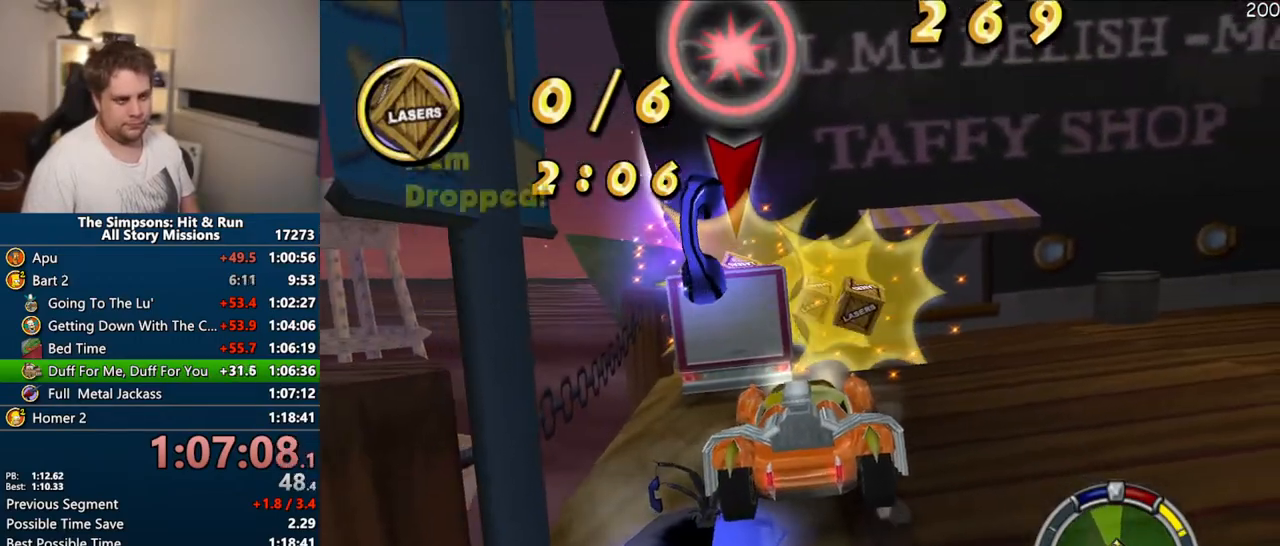
{"dt_ms": 500, "buttons": ["CIRCLE"], "left_stick": "center", "right_stick": "center"}
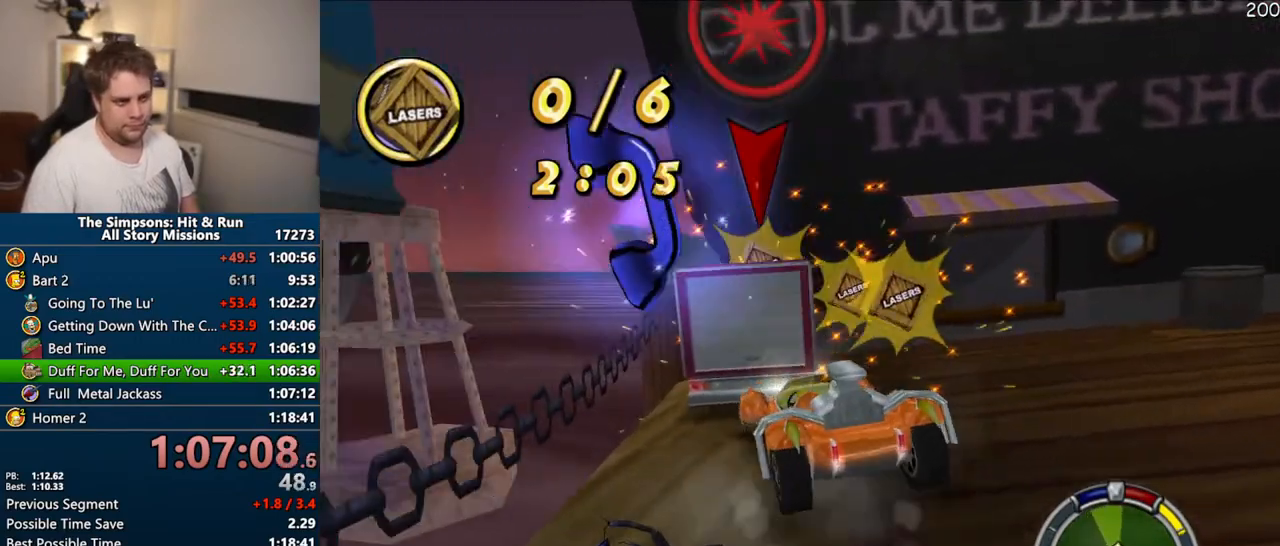
{"dt_ms": 500, "buttons": ["CROSS", "R1"], "left_stick": "center", "right_stick": "center", "events": [[117, "left_stick", "left"], [217, "CIRCLE", "up"], [233, "left_stick", "center"], [267, "CROSS", "down"], [267, "R1", "down"]]}
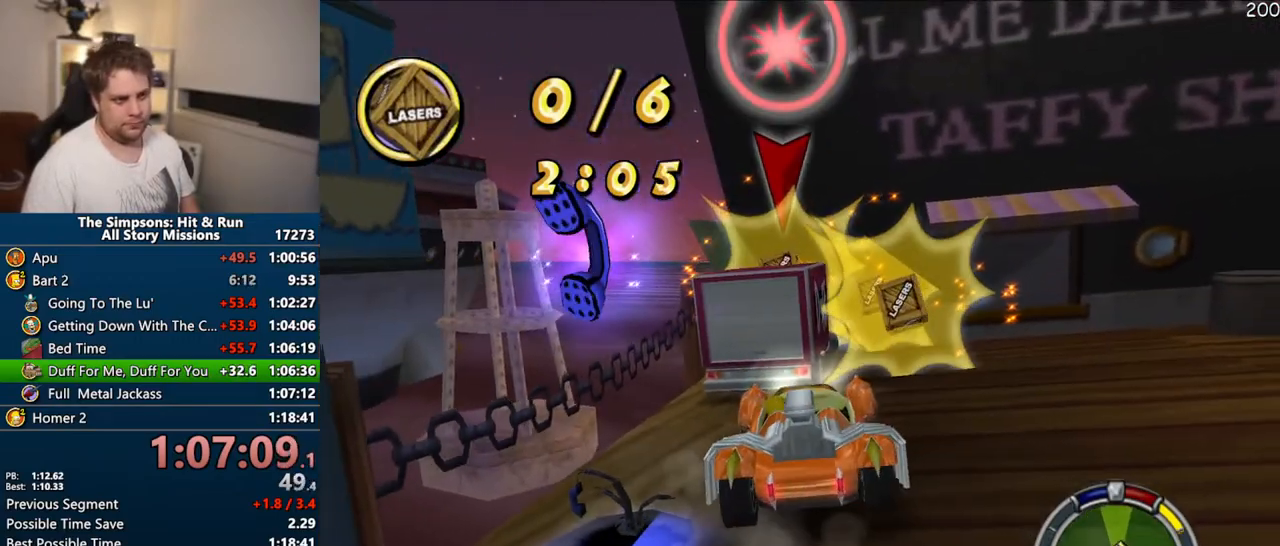
{"dt_ms": 500, "buttons": ["CROSS"], "left_stick": "center", "right_stick": "center", "events": [[200, "R1", "up"], [300, "left_stick", "right"], [433, "left_stick", "center"]]}
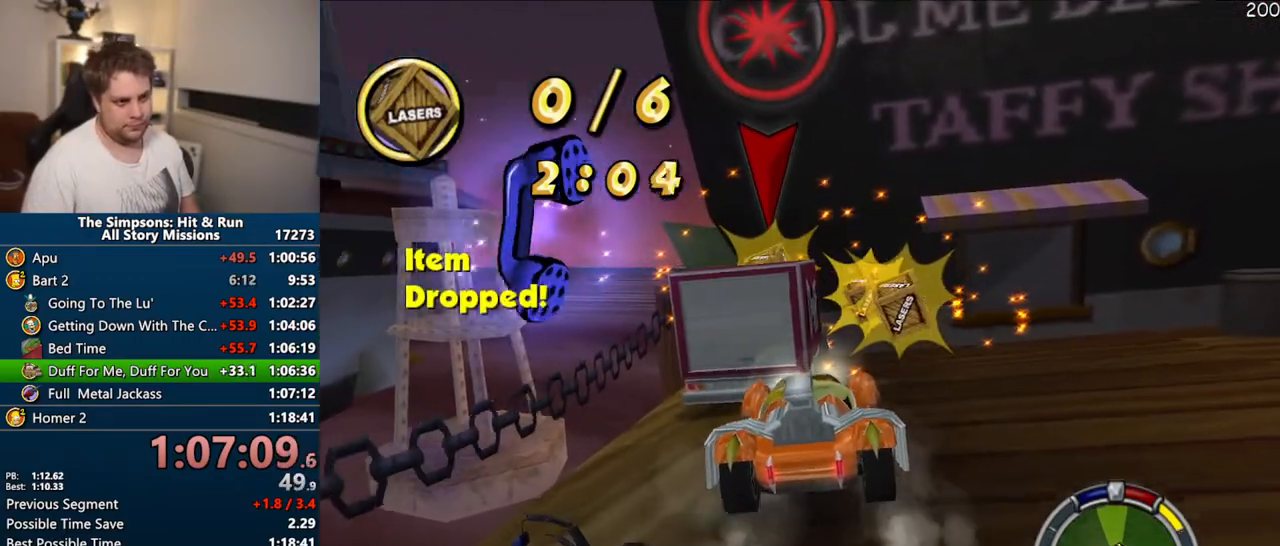
{"dt_ms": 1000, "buttons": ["CROSS"], "left_stick": "center", "right_stick": "center"}
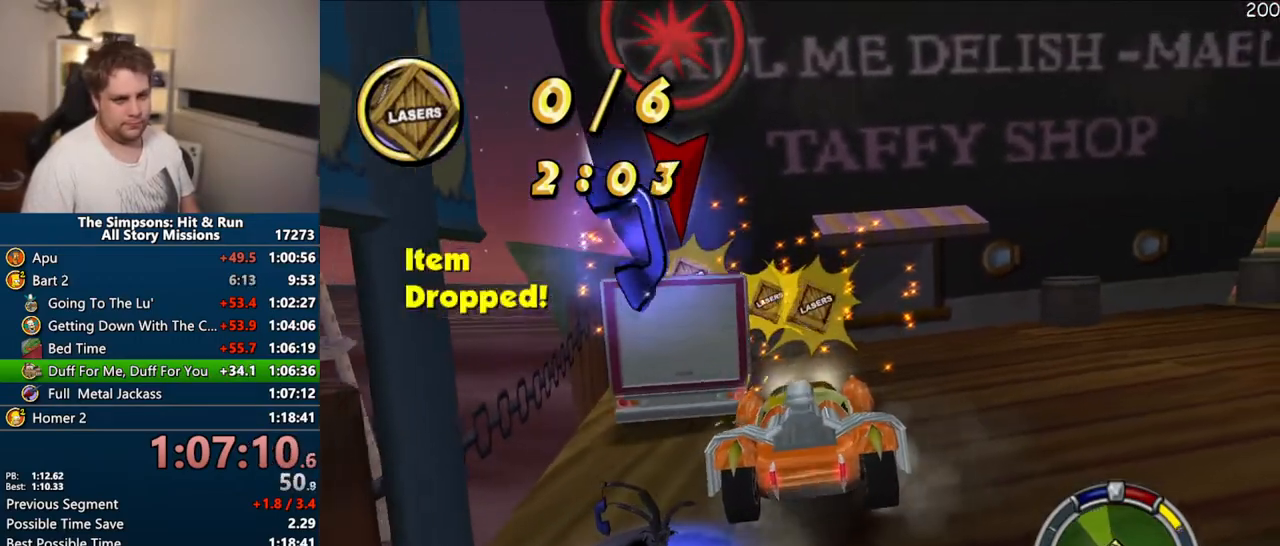
{"dt_ms": 500, "buttons": ["CROSS"], "left_stick": "center", "right_stick": "center", "events": [[83, "left_stick", "left"], [350, "left_stick", "center"]]}
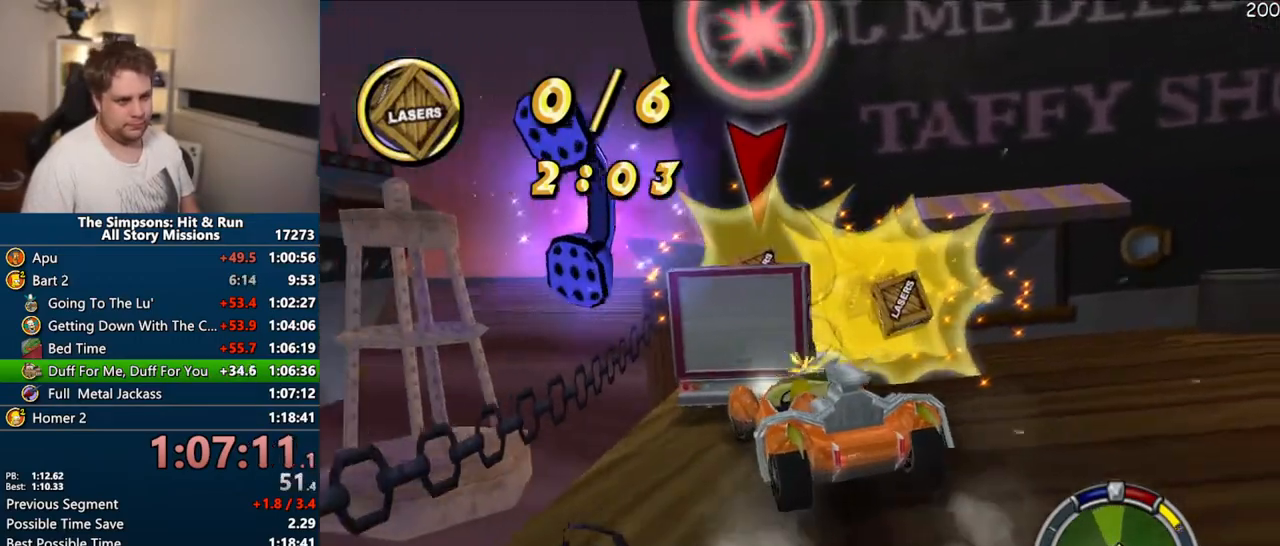
{"dt_ms": 1000, "buttons": ["CROSS", "R1"], "left_stick": "center", "right_stick": "center"}
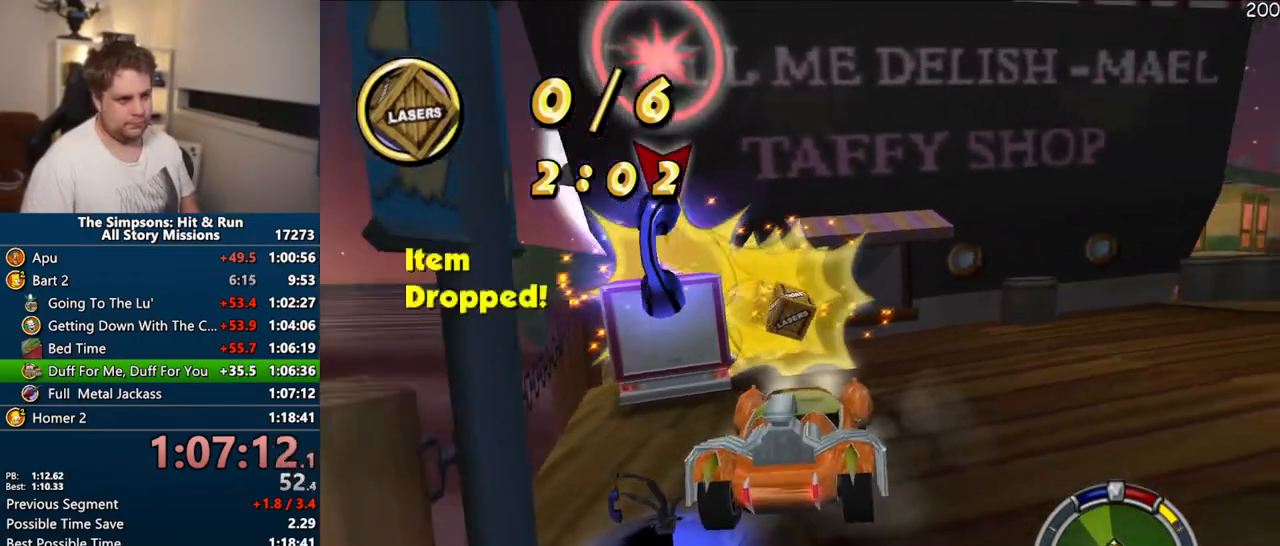
{"dt_ms": 500, "buttons": ["CROSS"], "left_stick": "center", "right_stick": "center", "events": [[100, "R1", "up"]]}
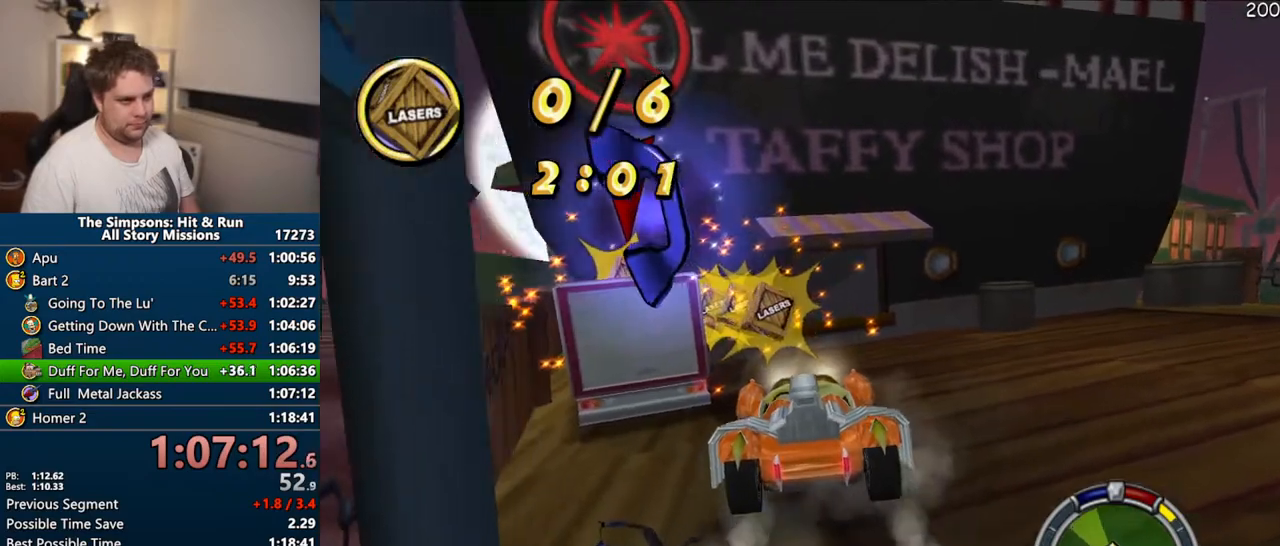
{"dt_ms": 500, "buttons": ["CIRCLE", "R1"], "left_stick": "right", "right_stick": "center", "events": [[33, "left_stick", "left"], [150, "CROSS", "up"], [167, "left_stick", "center"], [317, "left_stick", "right"], [333, "R1", "down"], [350, "CIRCLE", "down"]]}
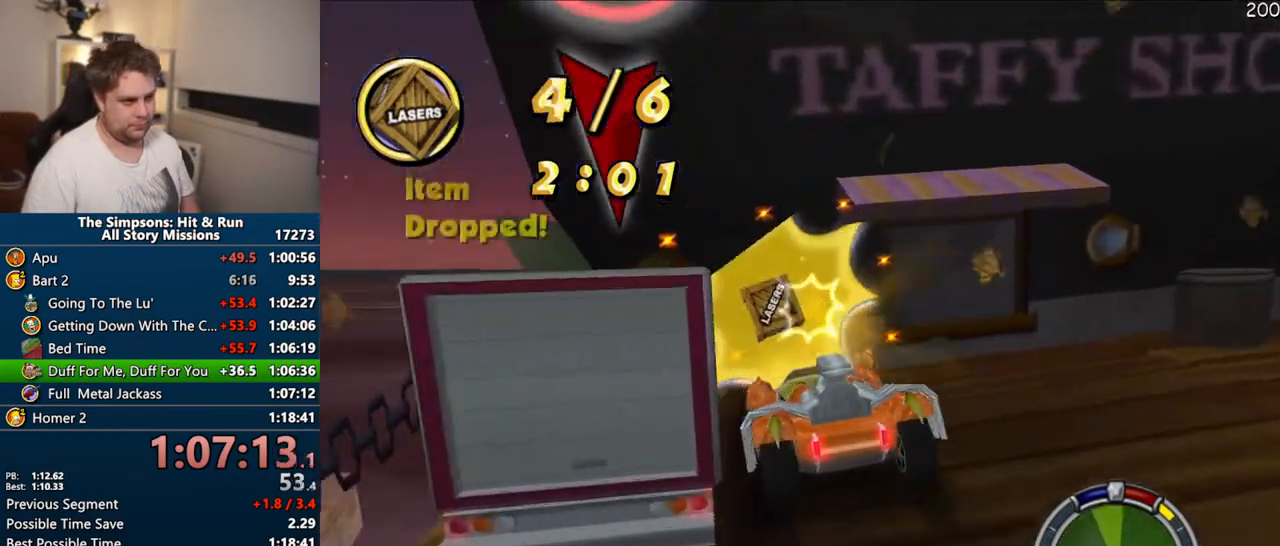
{"dt_ms": 500, "buttons": ["CROSS"], "left_stick": "right", "right_stick": "center", "events": [[100, "CROSS", "down"], [183, "CIRCLE", "up"], [333, "R1", "up"]]}
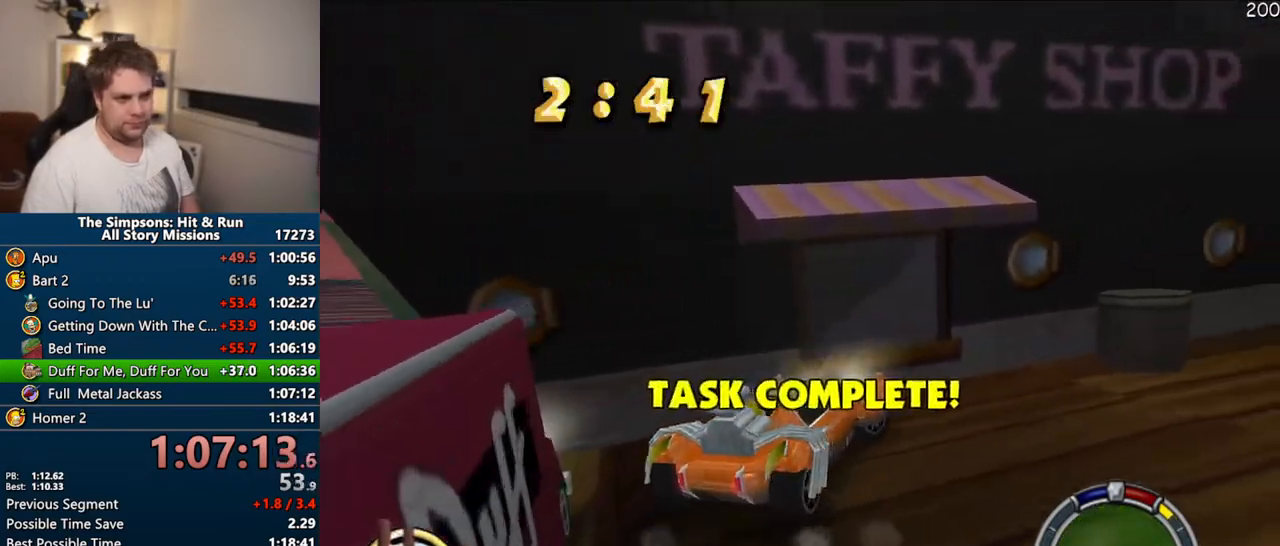
{"dt_ms": 500, "buttons": ["CROSS"], "left_stick": "right", "right_stick": "center", "events": [[233, "CROSS", "up"], [317, "CROSS", "down"]]}
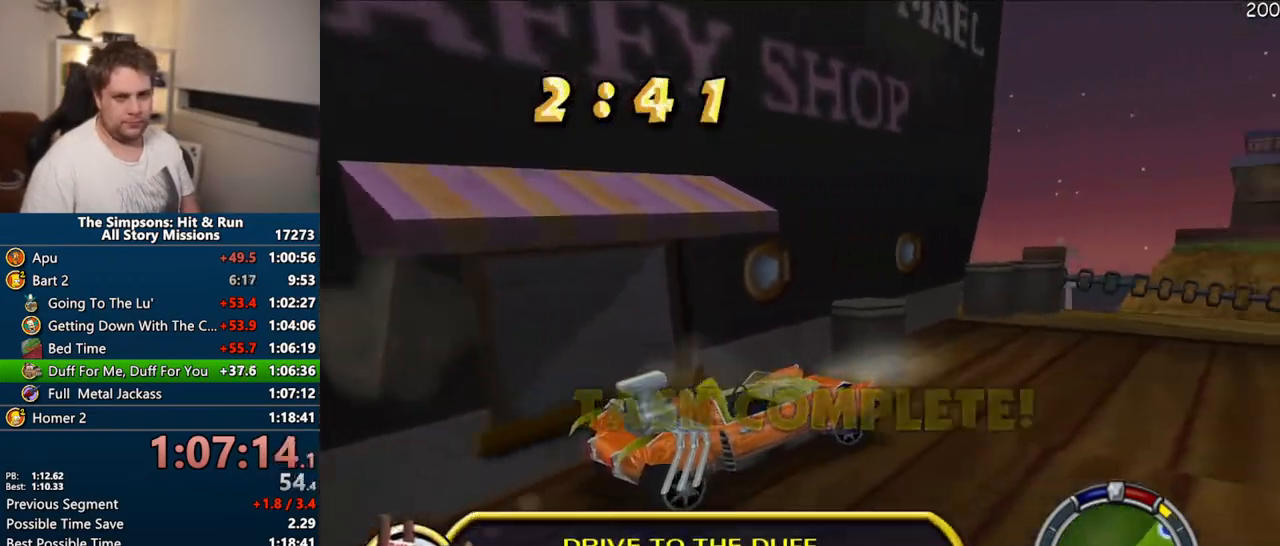
{"dt_ms": 500, "buttons": ["CROSS"], "left_stick": "center", "right_stick": "center", "events": [[200, "left_stick", "center"]]}